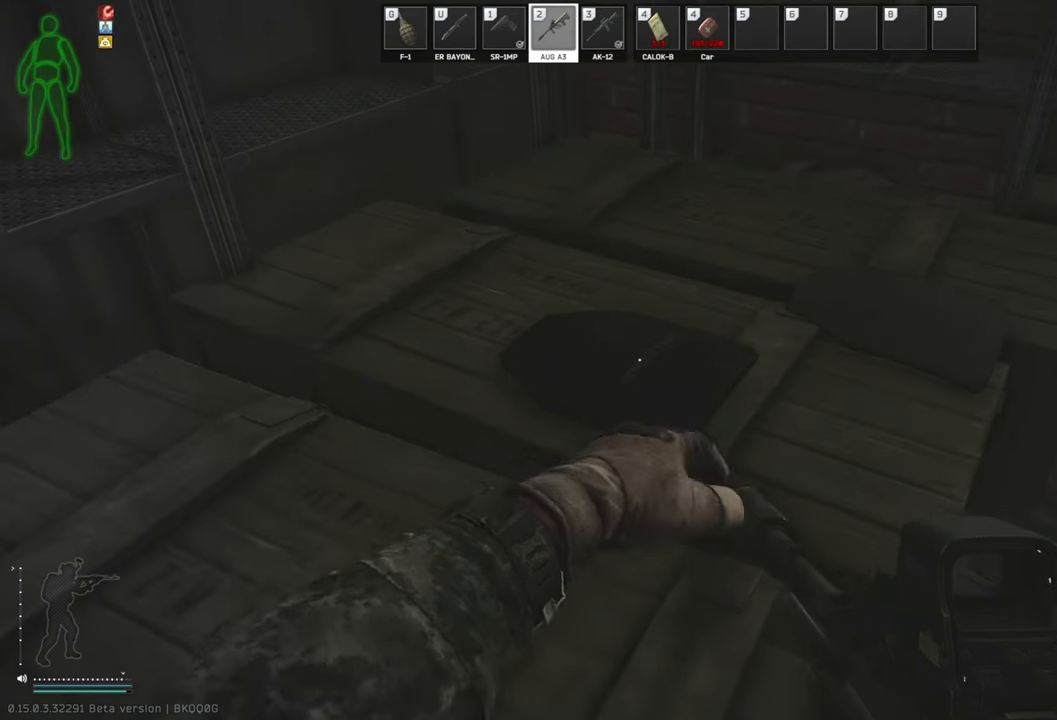
Gameplay with keyboard; each line is a JSON object with the keys held at the frame after it. "events" lists presses ("down") and releases ("up") of "a", "c", "ctrl", "d", "e", "q", "s", "shift", "space", "tab" and "w" between this image and that frame as [ms after this image, input, new state], when the widget could be followed in between. No other keys are recorded. Mouse input is not recorded.
{"keys": [], "events": []}
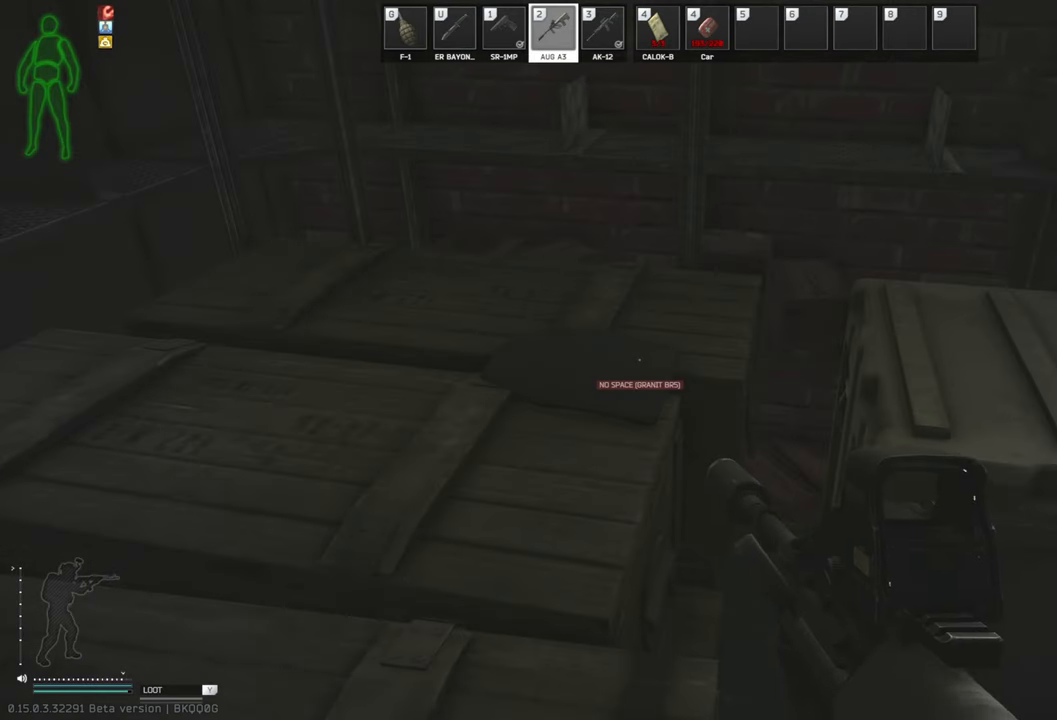
{"keys": [], "events": [[250, "tab", "down"], [313, "tab", "up"]]}
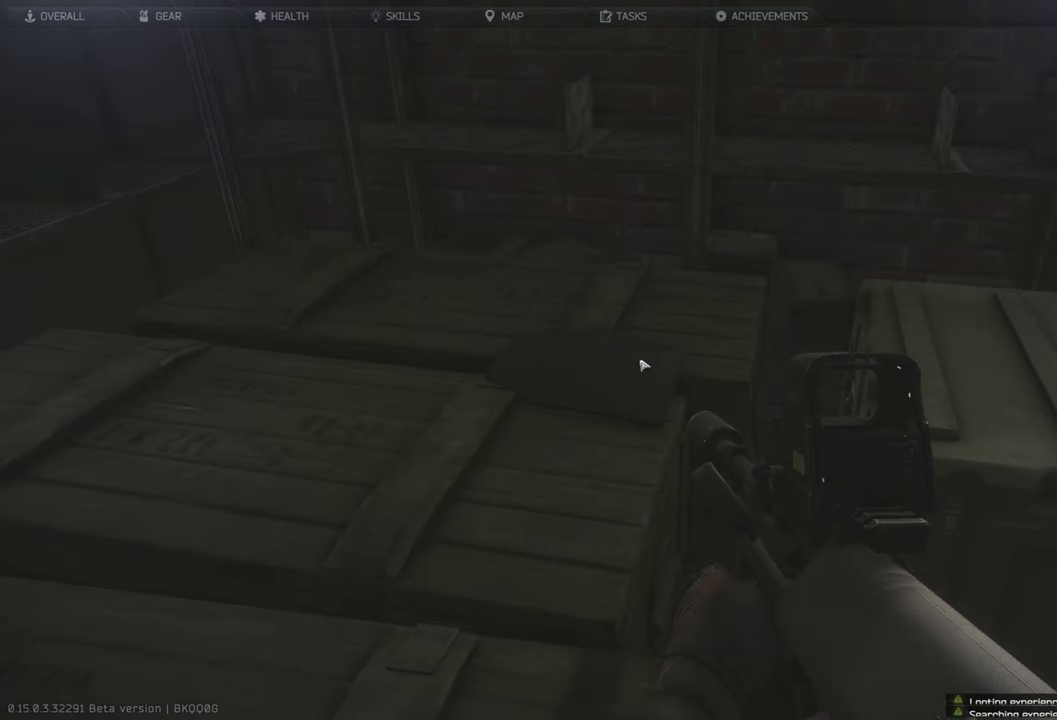
{"keys": [], "events": []}
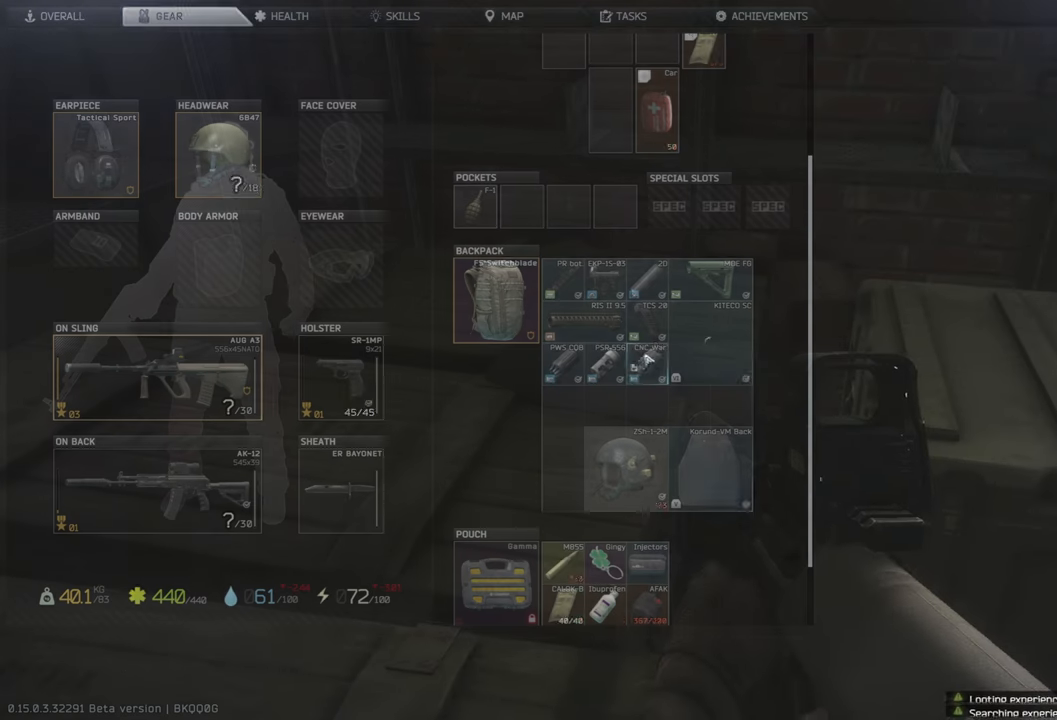
{"keys": [], "events": []}
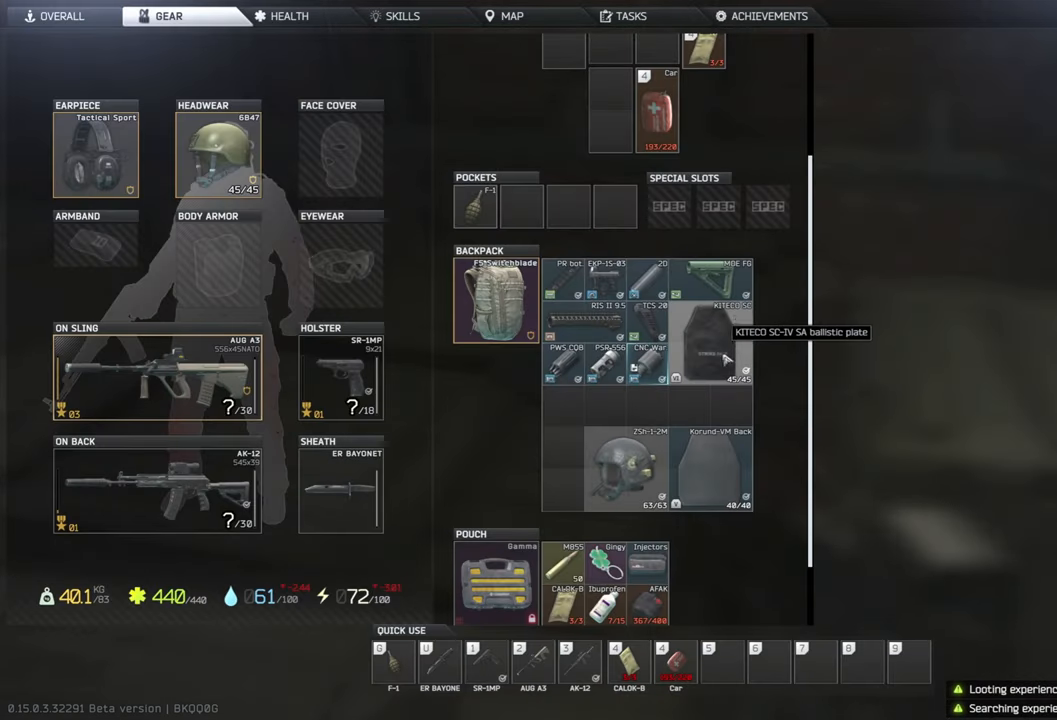
{"keys": [], "events": []}
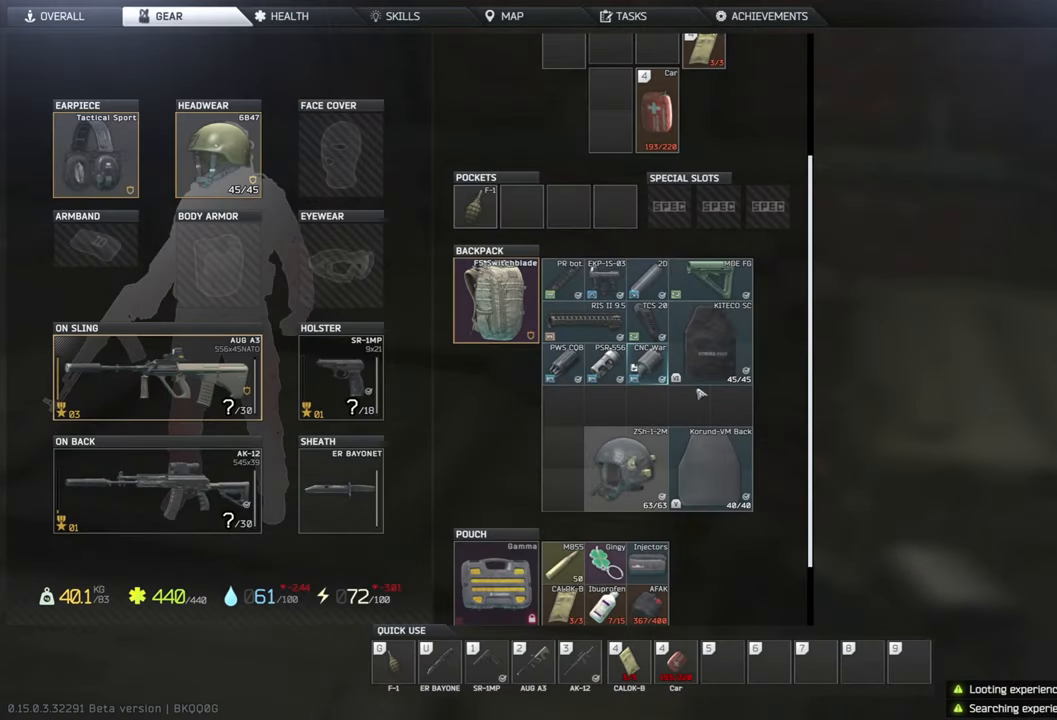
{"keys": [], "events": []}
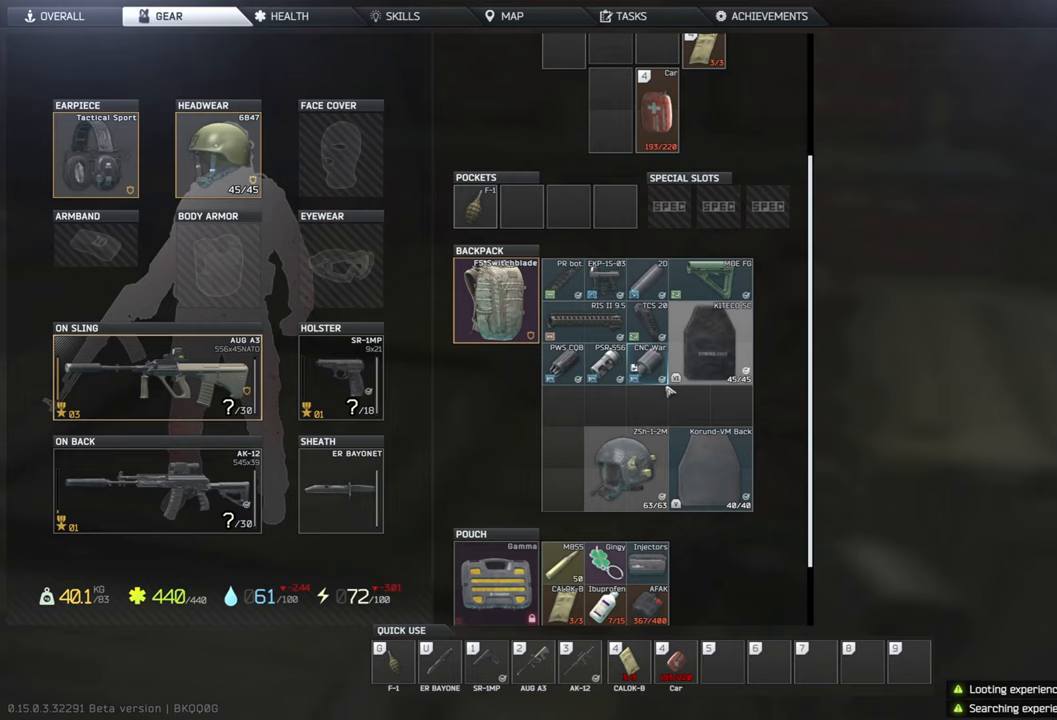
{"keys": [], "events": []}
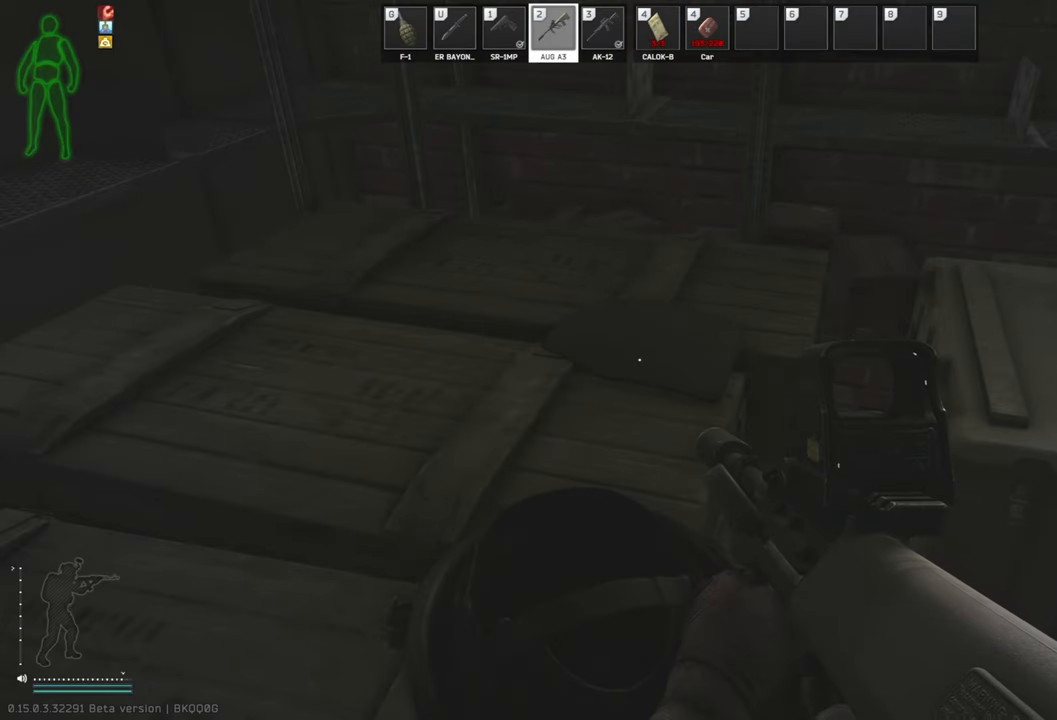
{"keys": [], "events": [[104, "tab", "down"], [188, "tab", "up"]]}
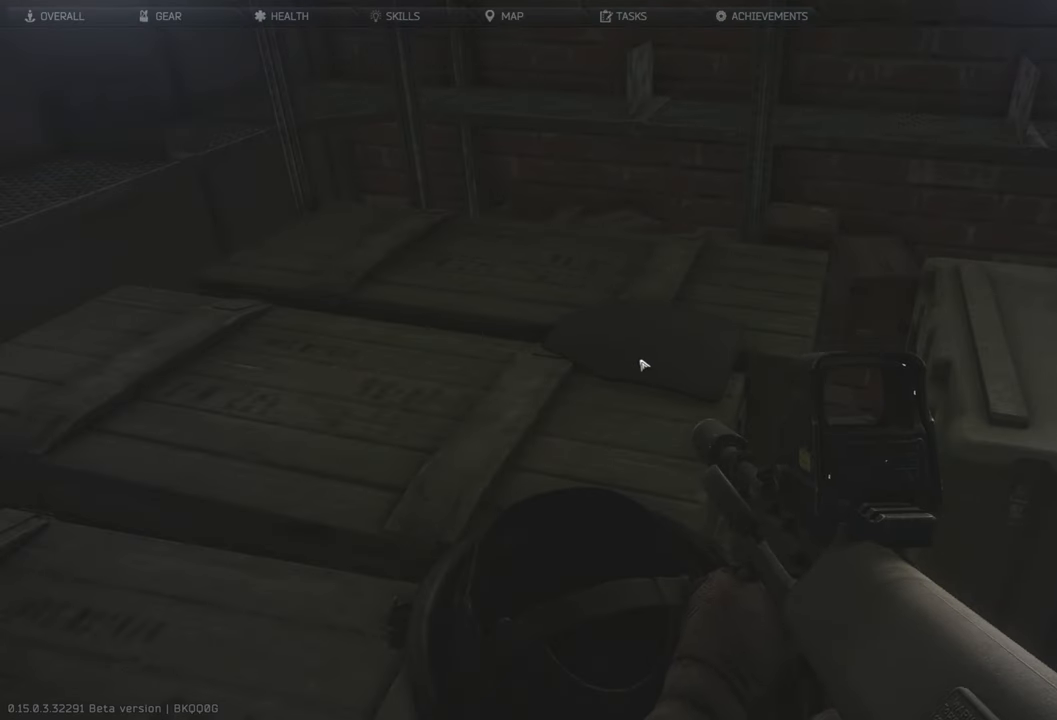
{"keys": [], "events": []}
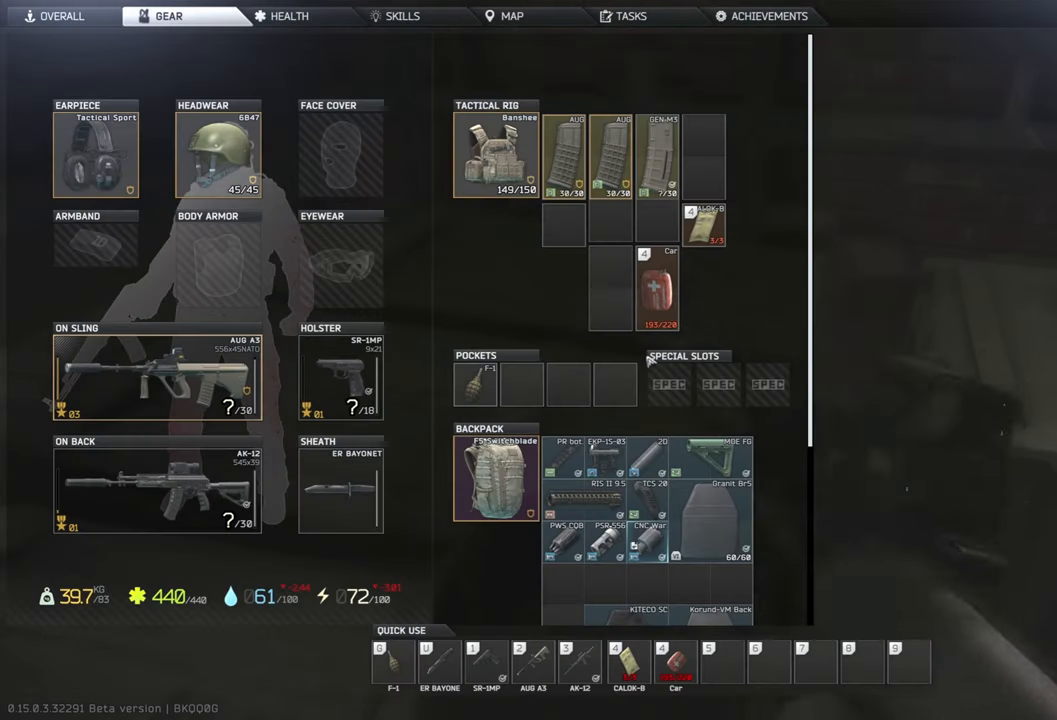
{"keys": [], "events": []}
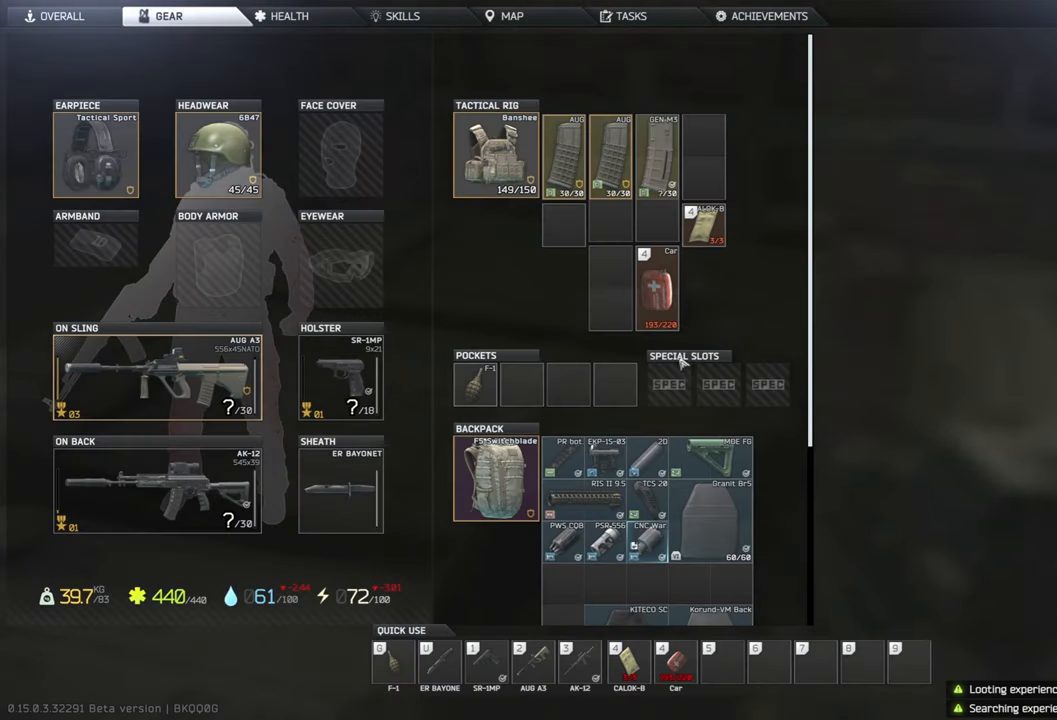
{"keys": [], "events": []}
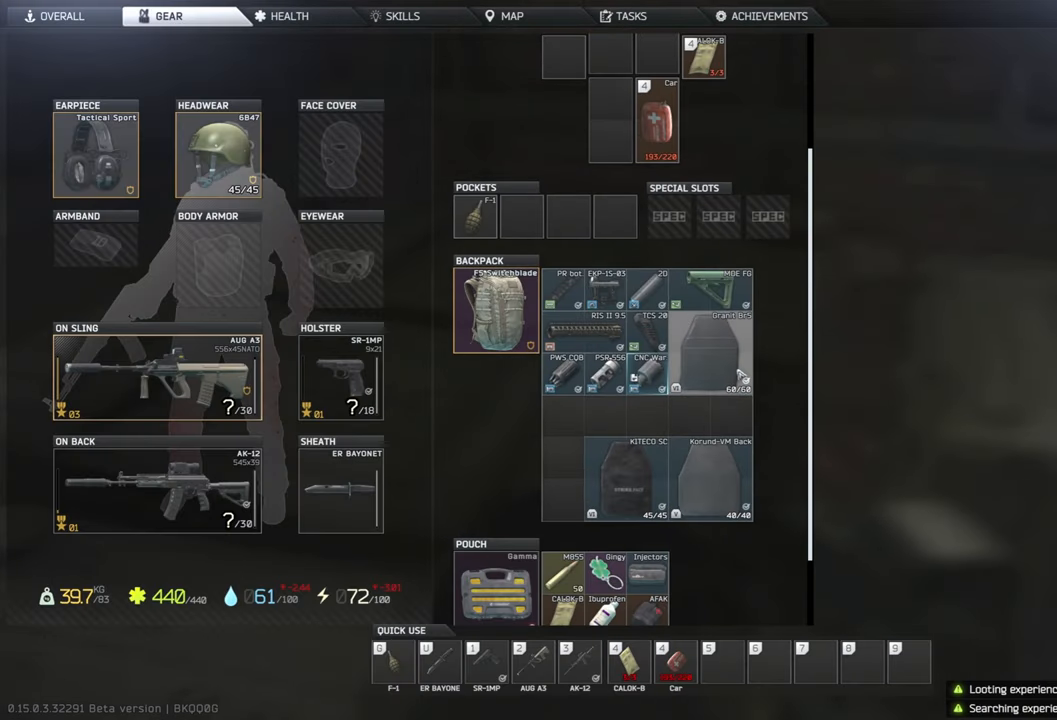
{"keys": [], "events": []}
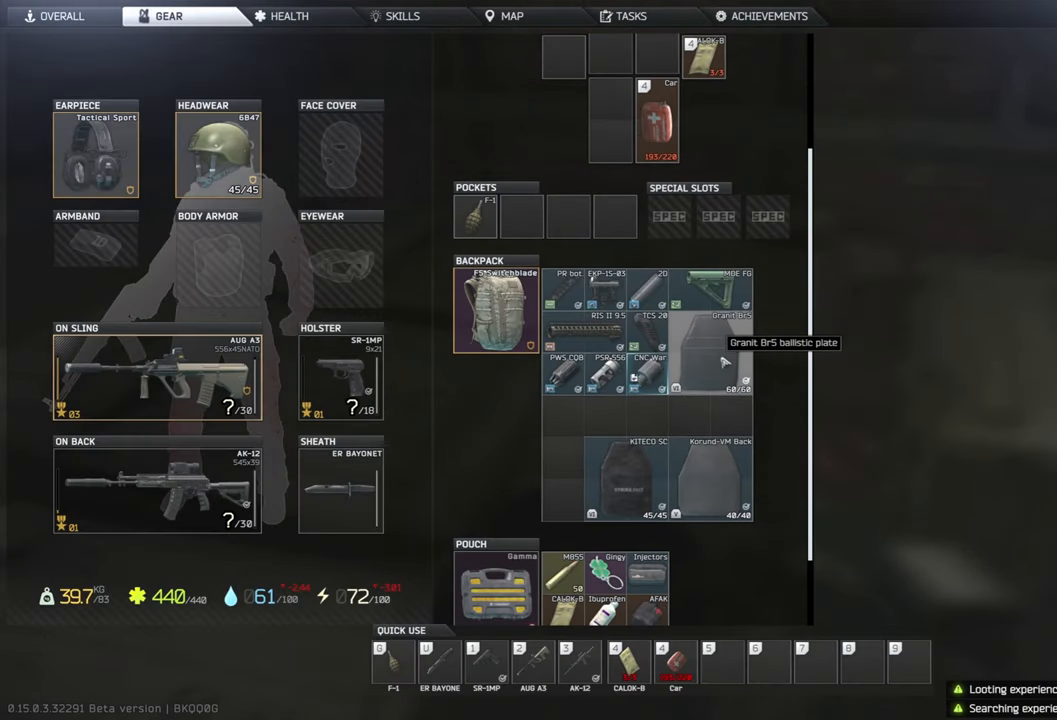
{"keys": [], "events": []}
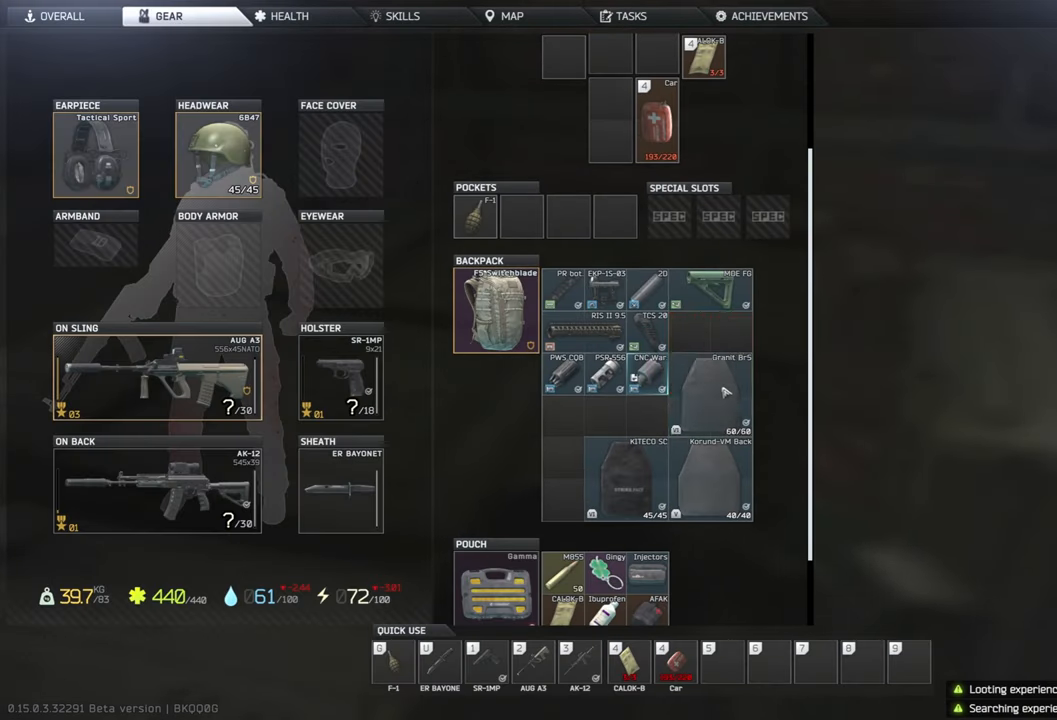
{"keys": [], "events": []}
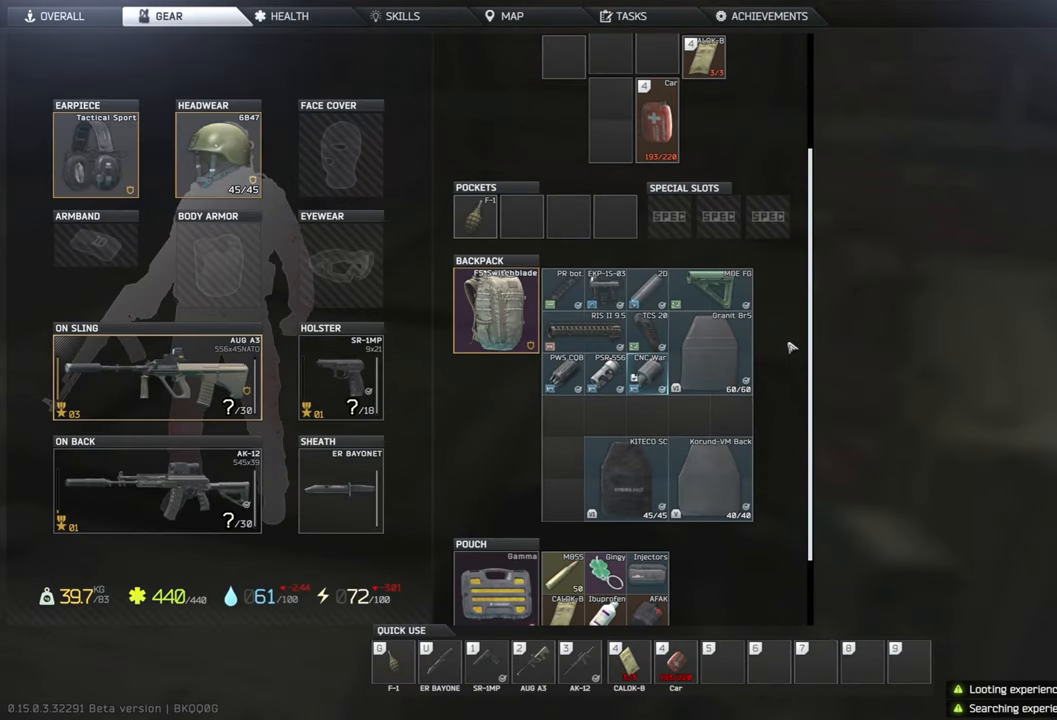
{"keys": [], "events": []}
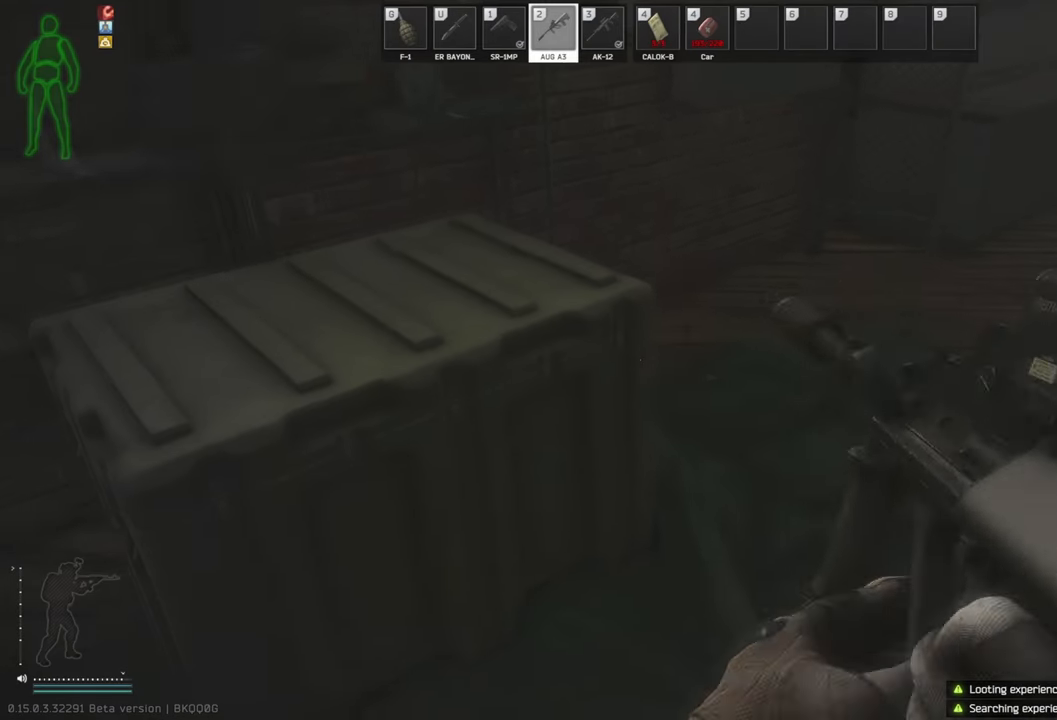
{"keys": [], "events": [[146, "d", "down"], [146, "w", "down"], [292, "d", "up"], [500, "w", "up"]]}
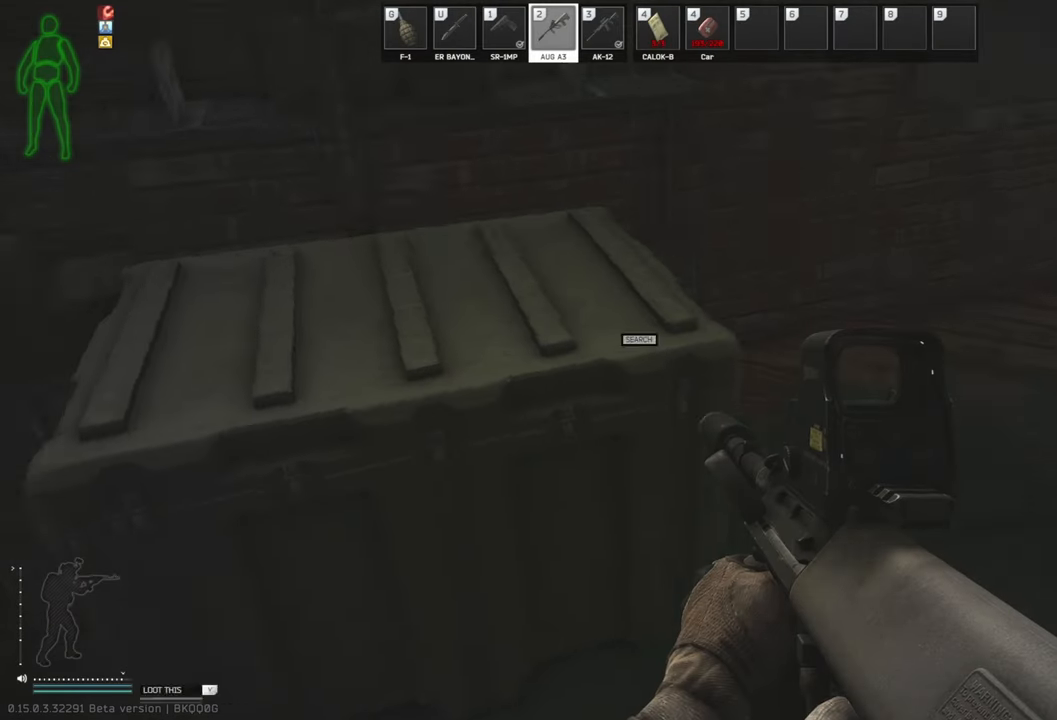
{"keys": [], "events": []}
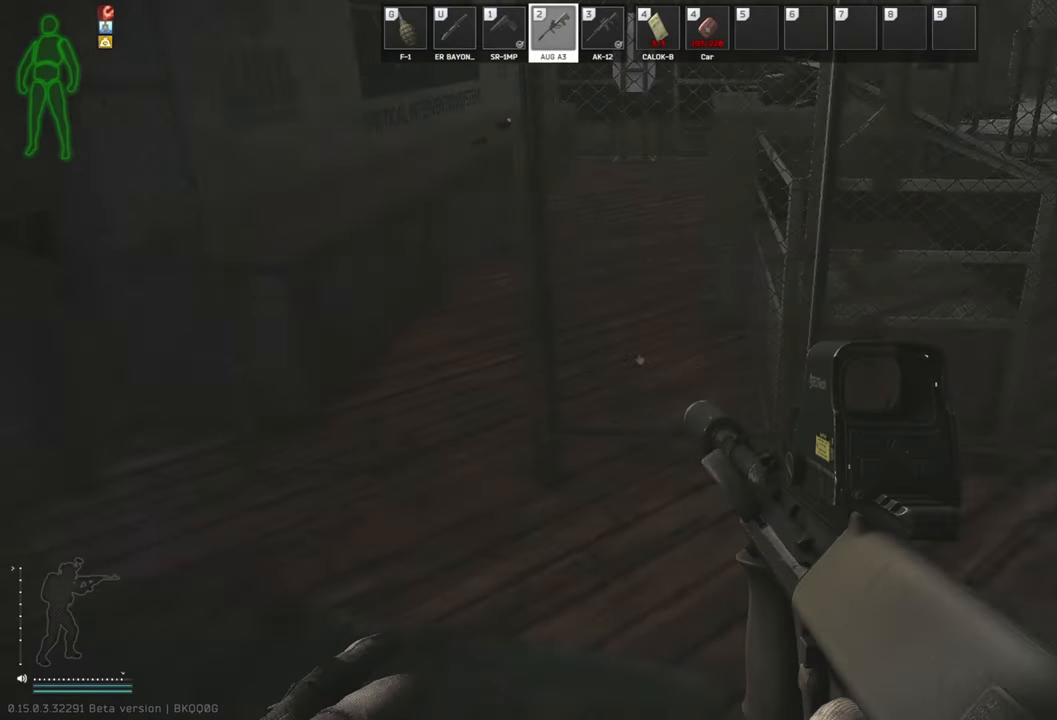
{"keys": [], "events": []}
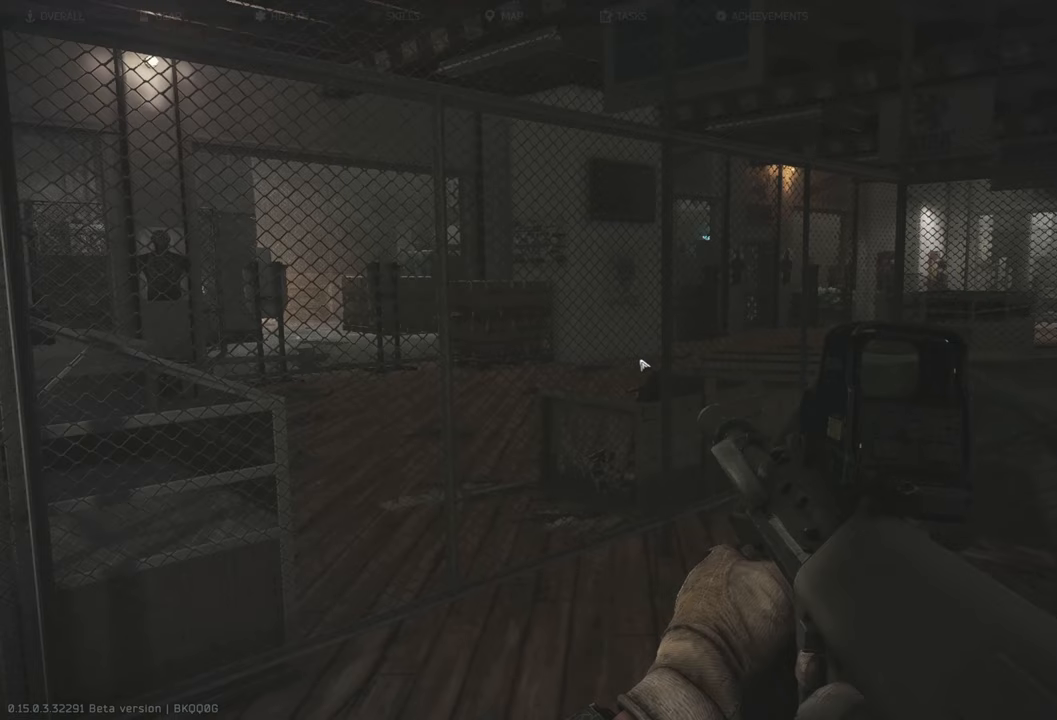
{"keys": [], "events": []}
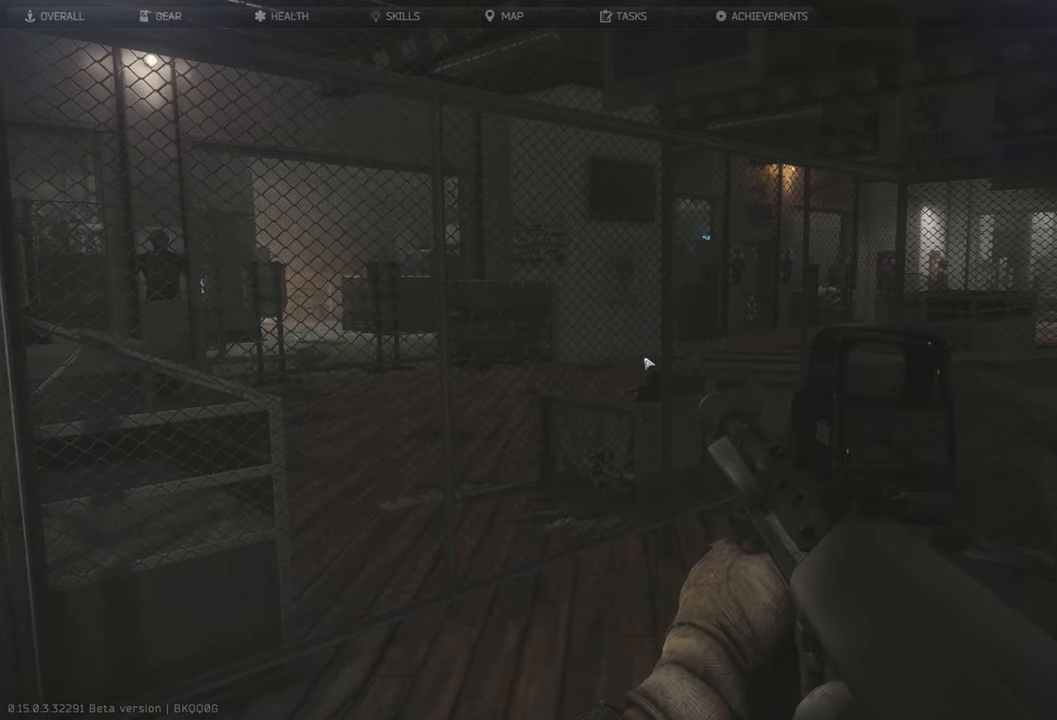
{"keys": [], "events": []}
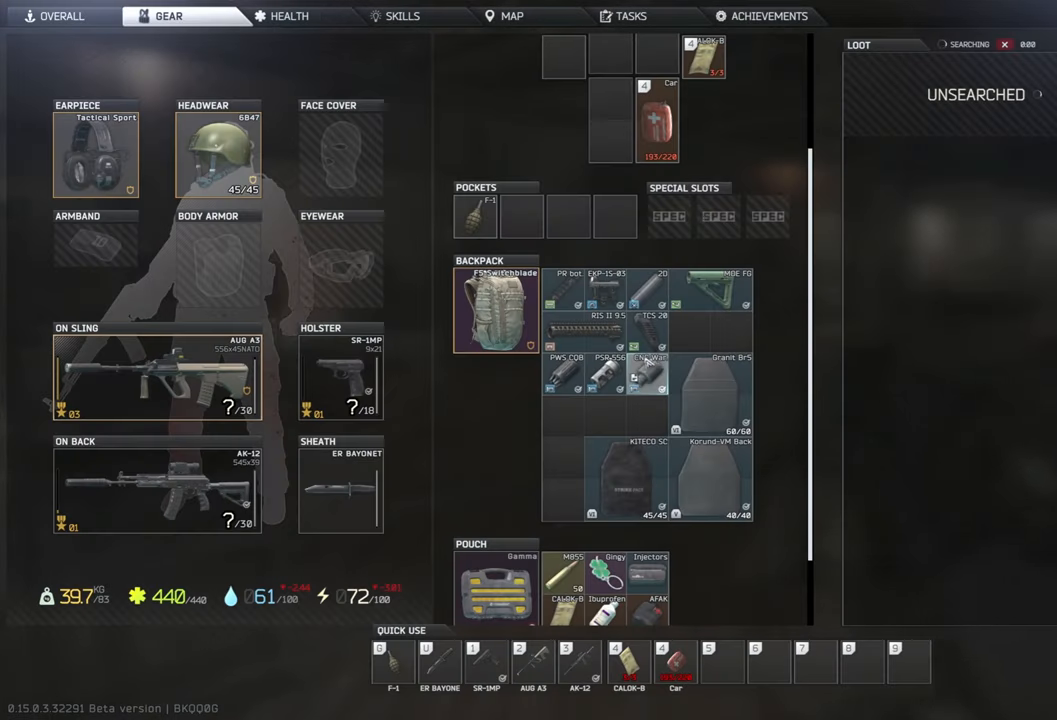
{"keys": [], "events": []}
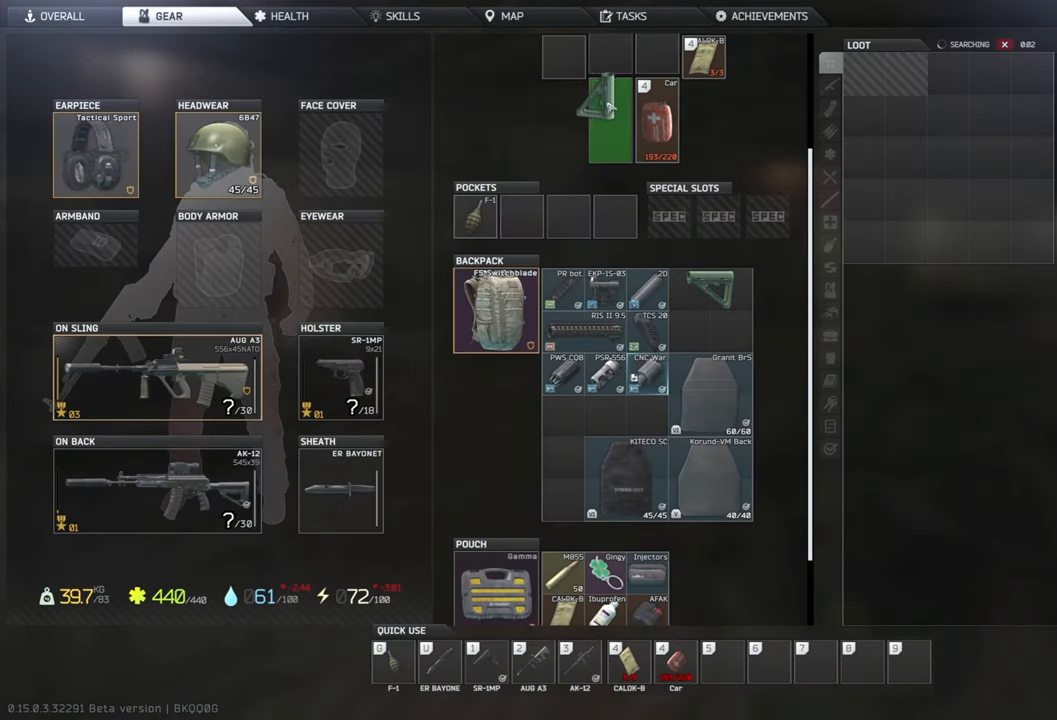
{"keys": ["ctrl"], "events": [[271, "ctrl", "down"]]}
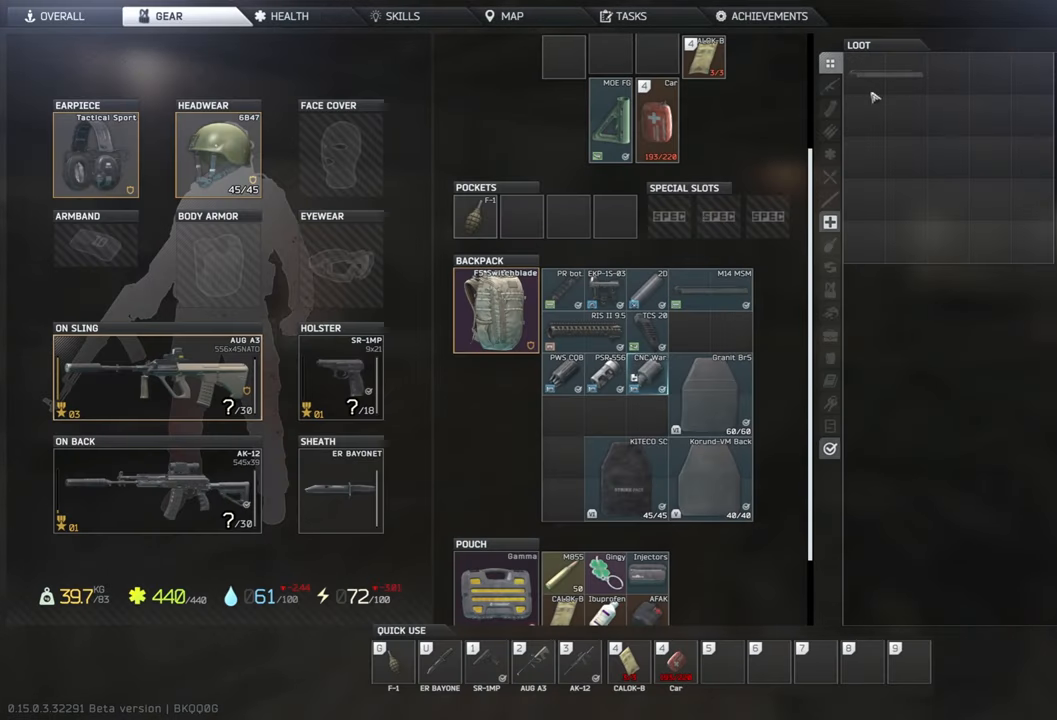
{"keys": [], "events": [[21, "ctrl", "up"]]}
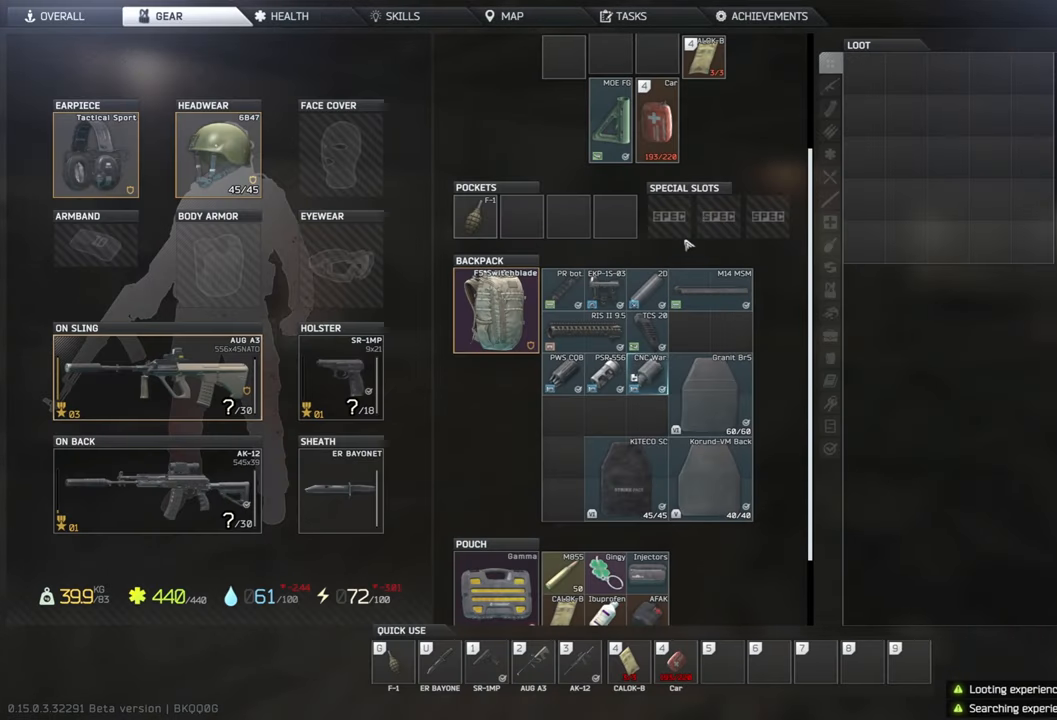
{"keys": [], "events": [[250, "a", "down"], [333, "ctrl", "down"], [354, "a", "up"], [354, "ctrl", "up"]]}
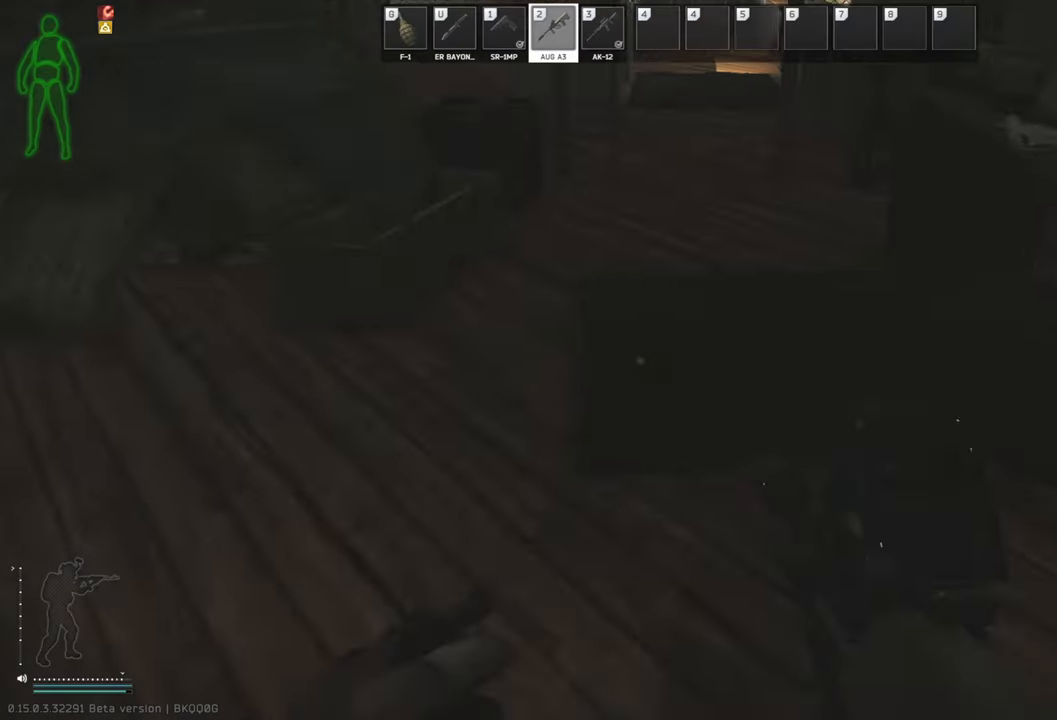
{"keys": ["ctrl"], "events": [[479, "ctrl", "down"]]}
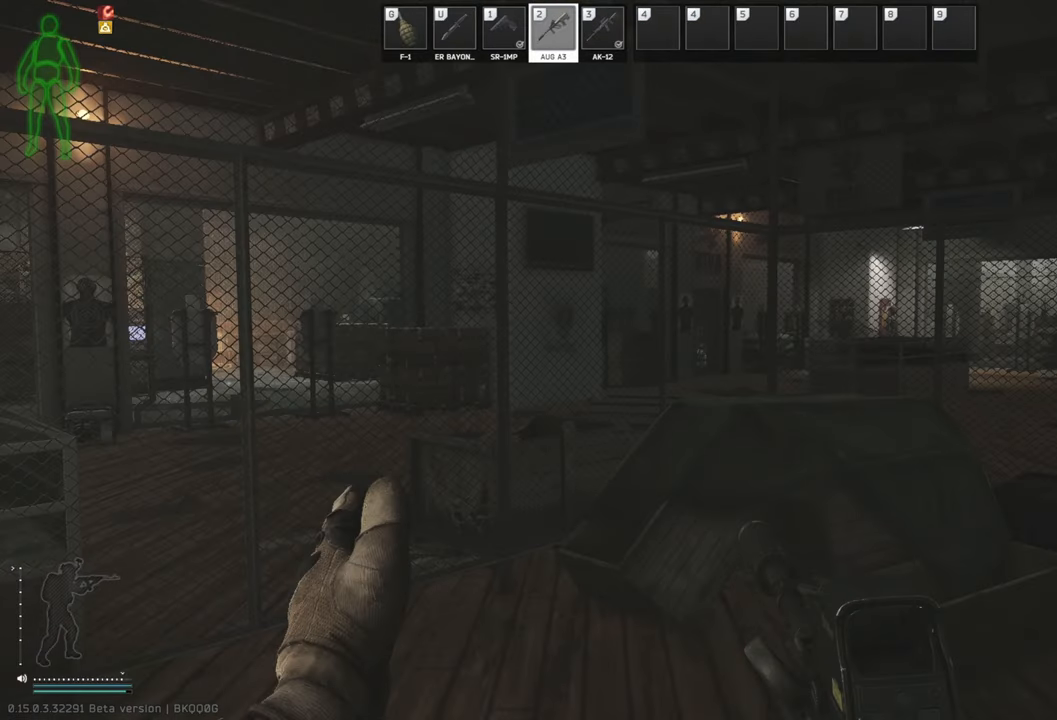
{"keys": [], "events": [[63, "ctrl", "up"]]}
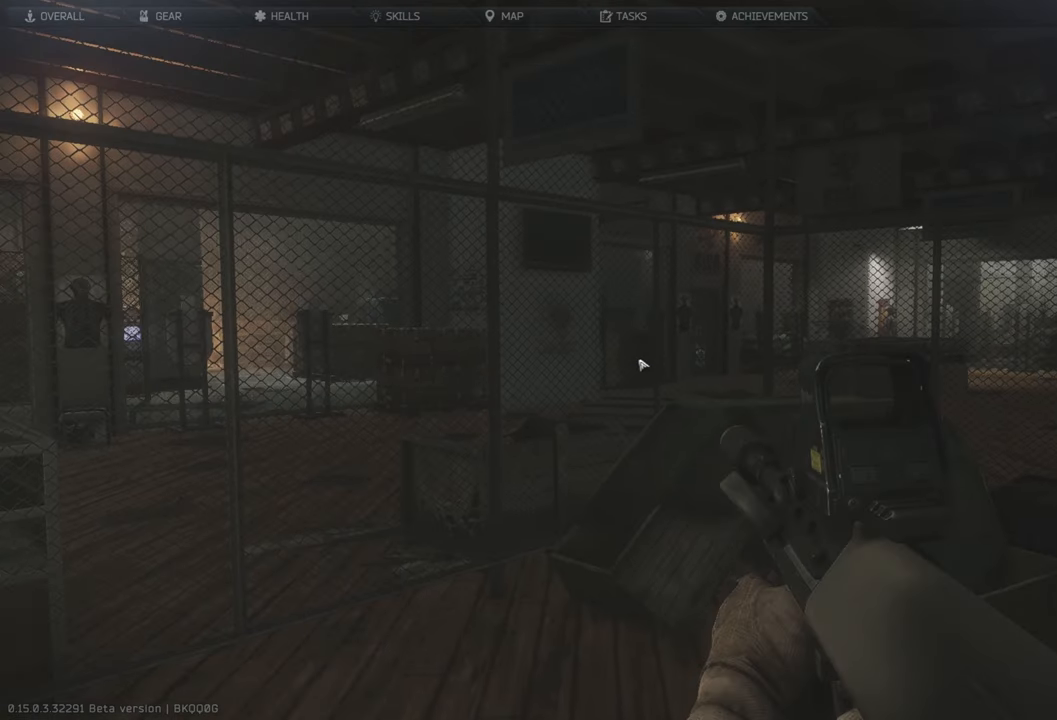
{"keys": [], "events": []}
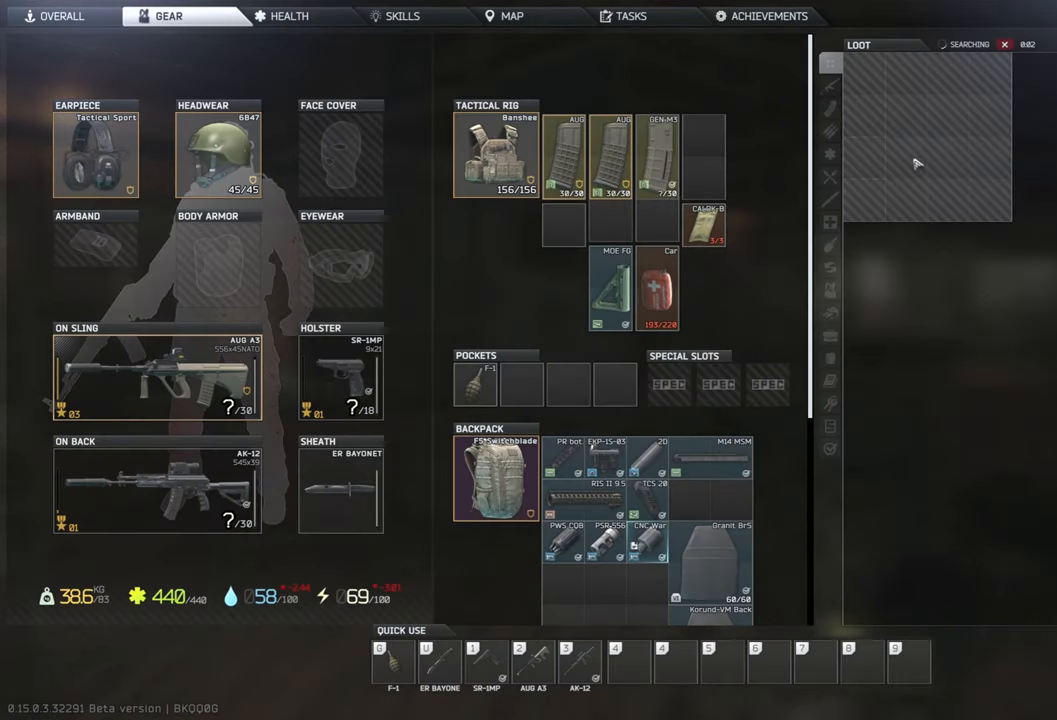
{"keys": [], "events": []}